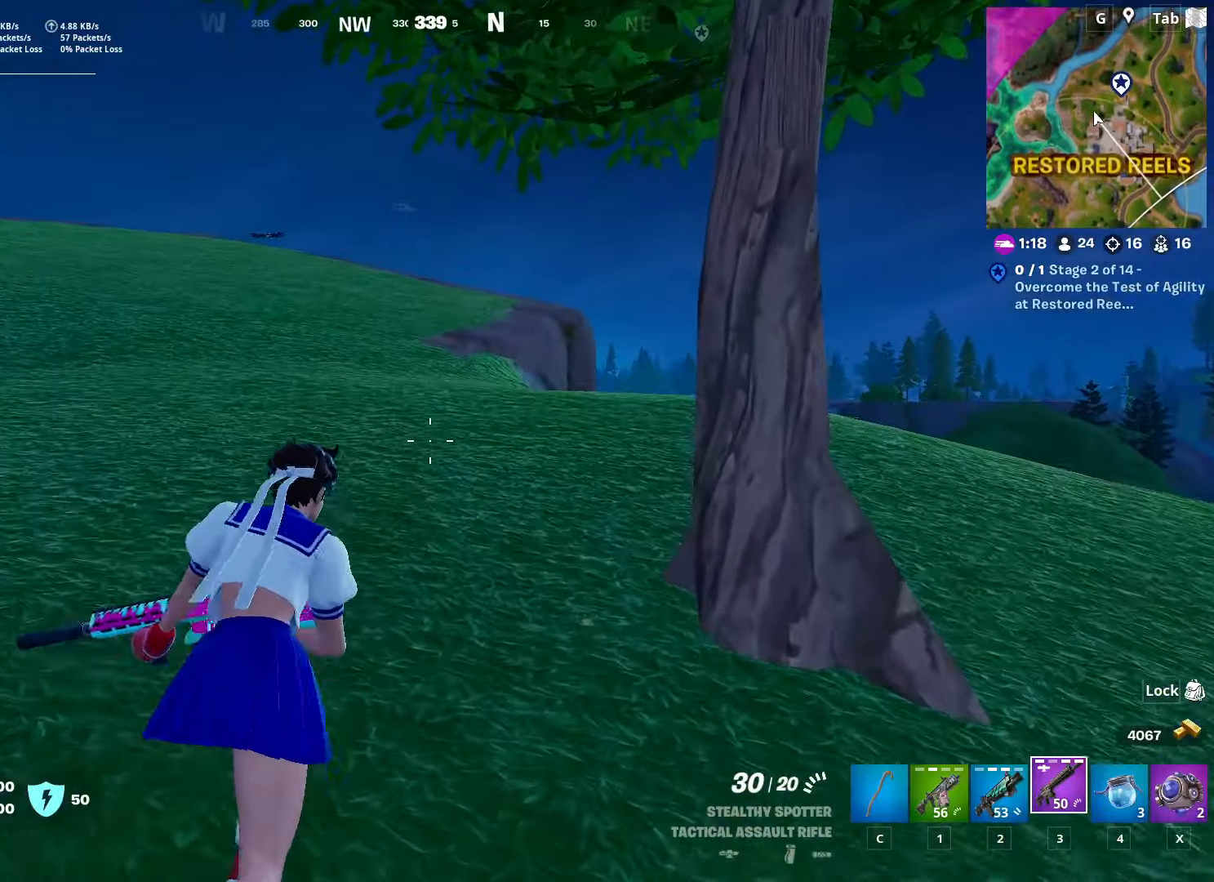
Gameplay with keyboard and mouse; each line is a JSON object with the keys and mouse buttons held at the frame after it. "events" lists presses ("down") and releases ("up") of "1", "2", "3", "4", "5", "a", "alt", "c", "caps_lock", "ctrl", "d", "e", "f", "g", "q", "r", "s", "shift", "space", "t", "tab", "v", "w", "x", "z", "mouse_left", "mouse_wheel" and "mouse_right" between this image and that frame as [ms after this image, input, new state], when the widget could be followed in between. "mouse_left", "mouse_wheel", "mouse_right" = the "left", "wheel", "right" buttons of the "mouse" list. No other keys are recorded. "wheel" means that the mouse wheel is clicked or scrolled. "mouse_move" is the direction in which the mouse moves at that frame (one of eight, or "still"), when it could be read.
{"keys": ["w"], "mouse": [], "mouse_move": "still", "events": [[16, "space", "down"], [233, "space", "up"]]}
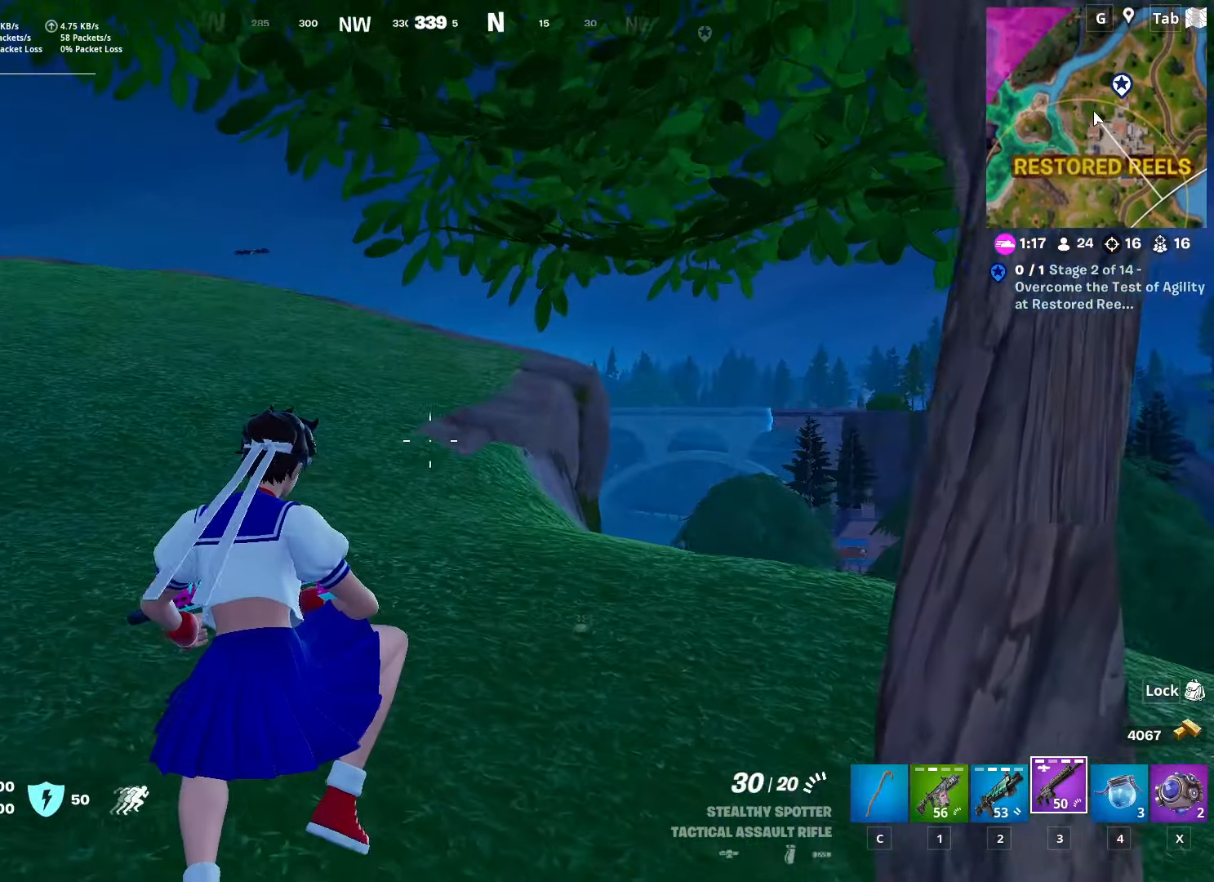
{"keys": [], "mouse": [], "mouse_move": "still", "events": [[34, "w", "up"]]}
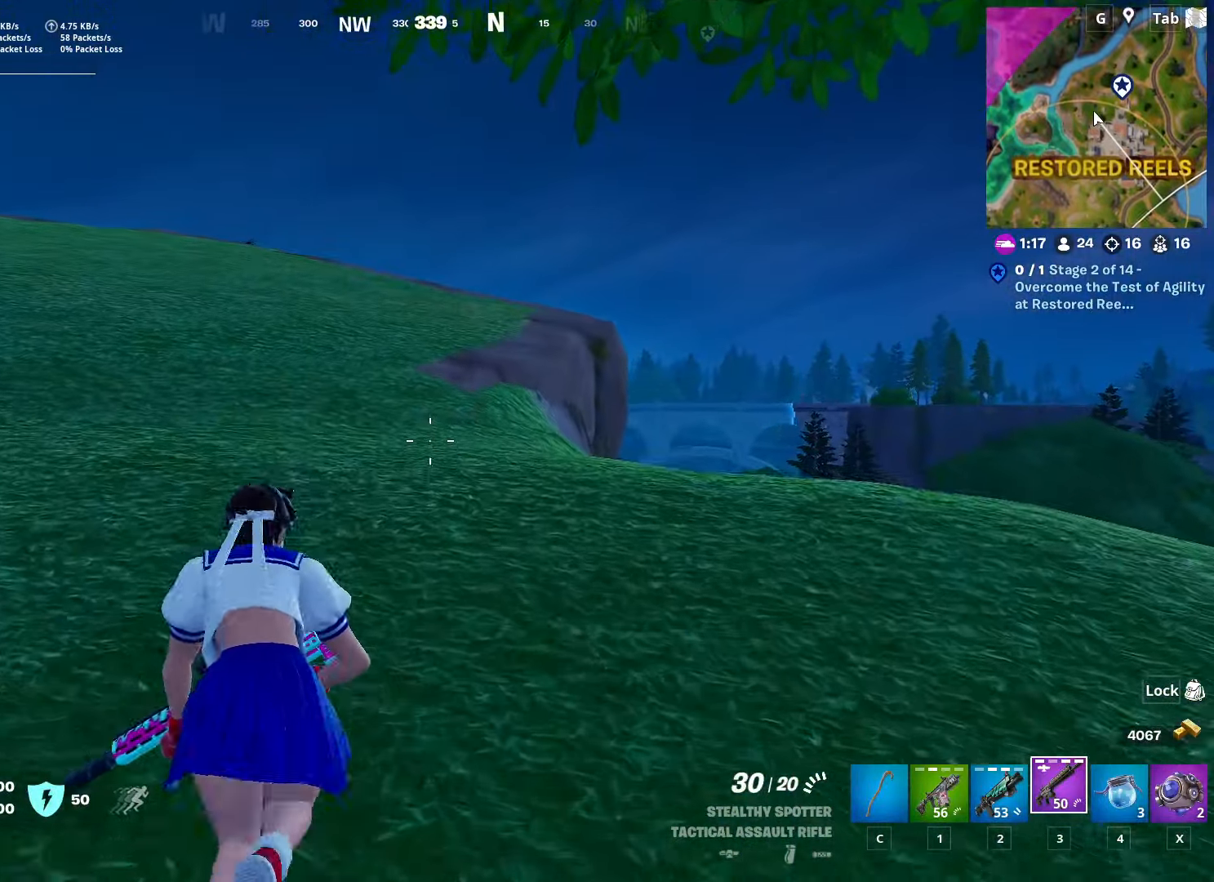
{"keys": [], "mouse": [], "mouse_move": "still", "events": []}
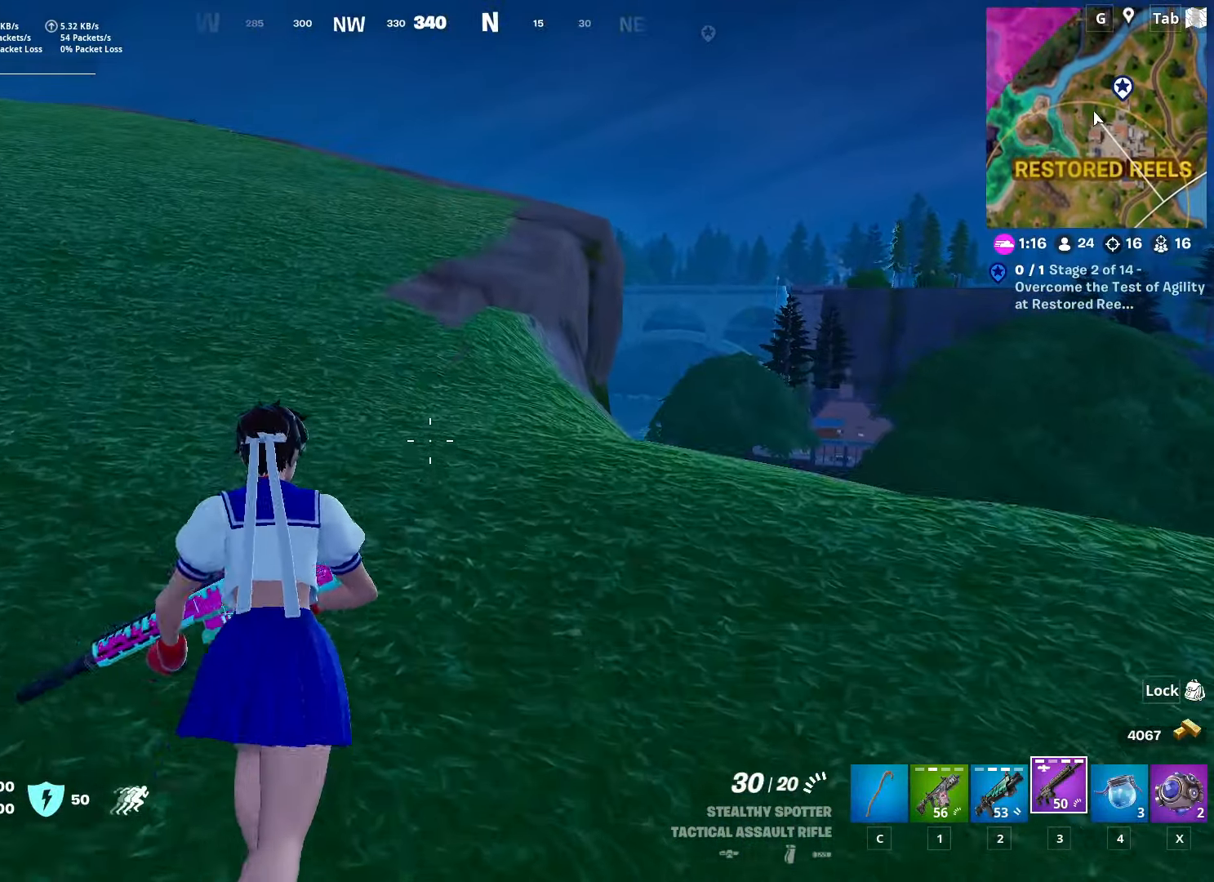
{"keys": ["w"], "mouse": [], "mouse_move": "down-right", "events": [[334, "w", "down"]]}
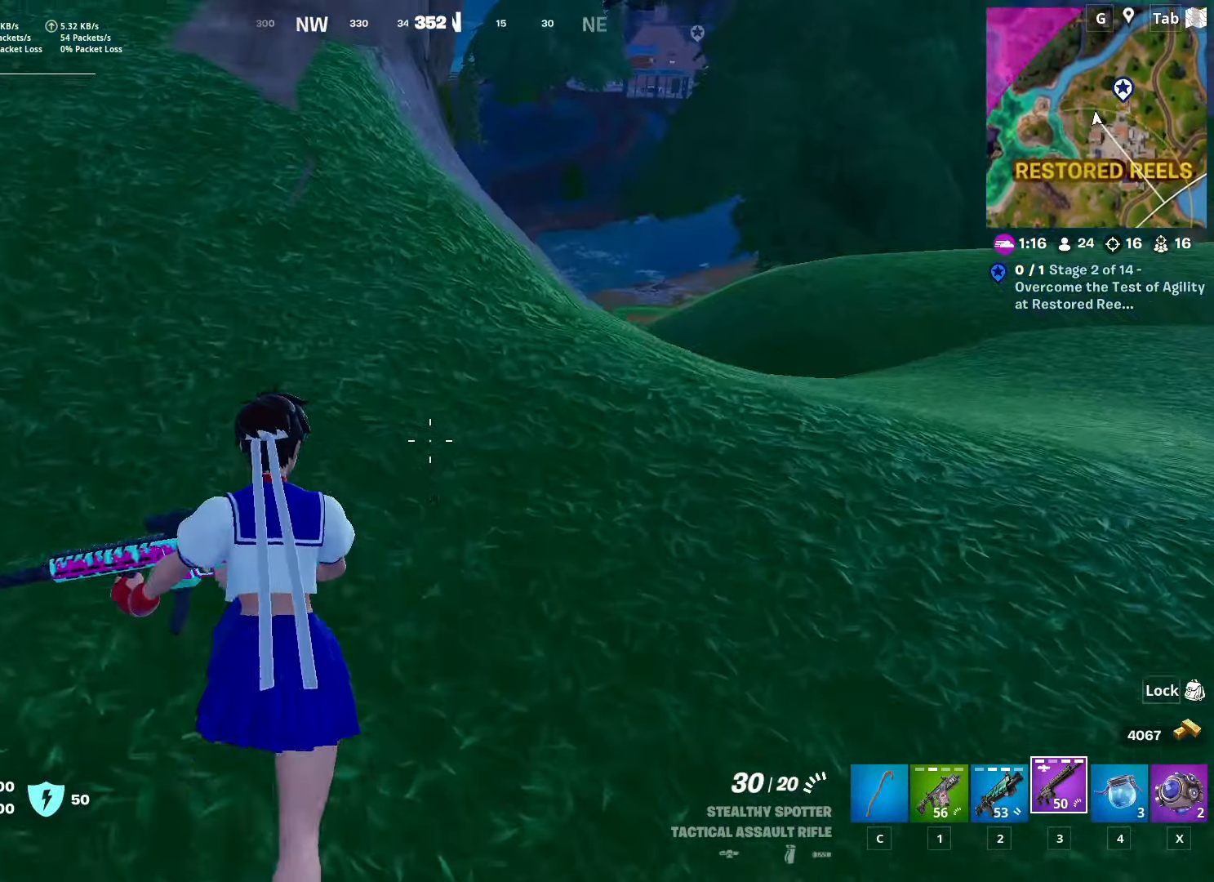
{"keys": ["a", "w"], "mouse": [], "mouse_move": "left", "events": [[67, "space", "down"], [117, "a", "down"], [250, "space", "up"], [300, "w", "up"], [450, "w", "down"]]}
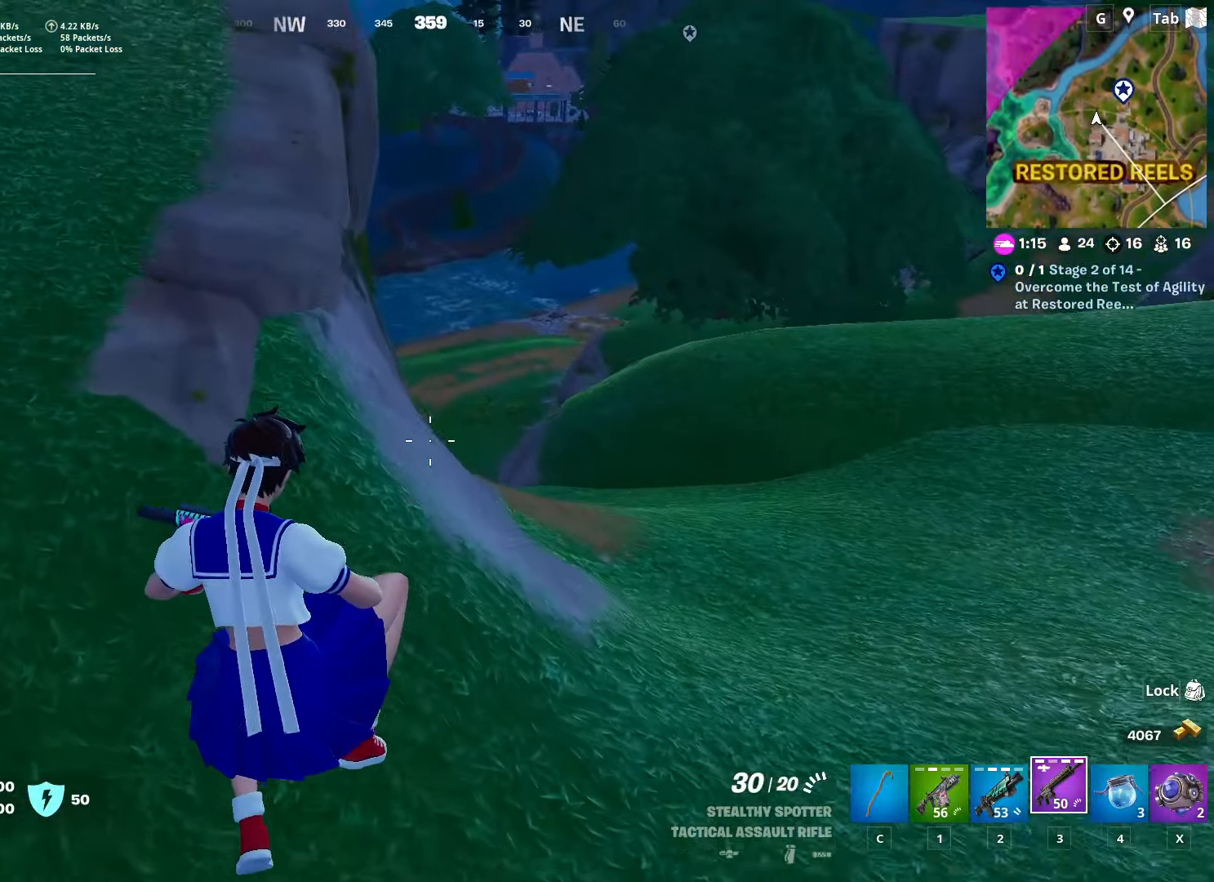
{"keys": ["a", "w"], "mouse": [], "mouse_move": "up-left", "events": []}
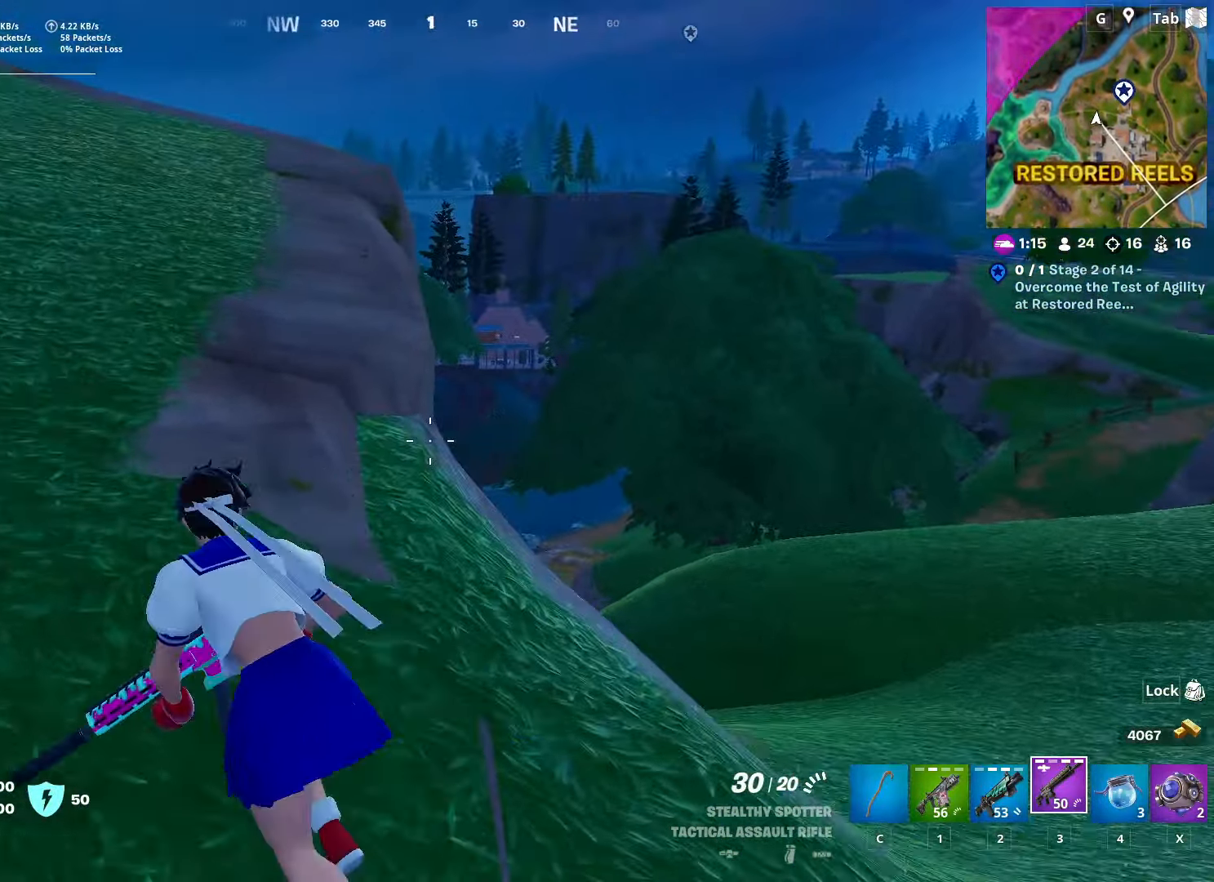
{"keys": ["w"], "mouse": [], "mouse_move": "up-right", "events": [[150, "a", "up"]]}
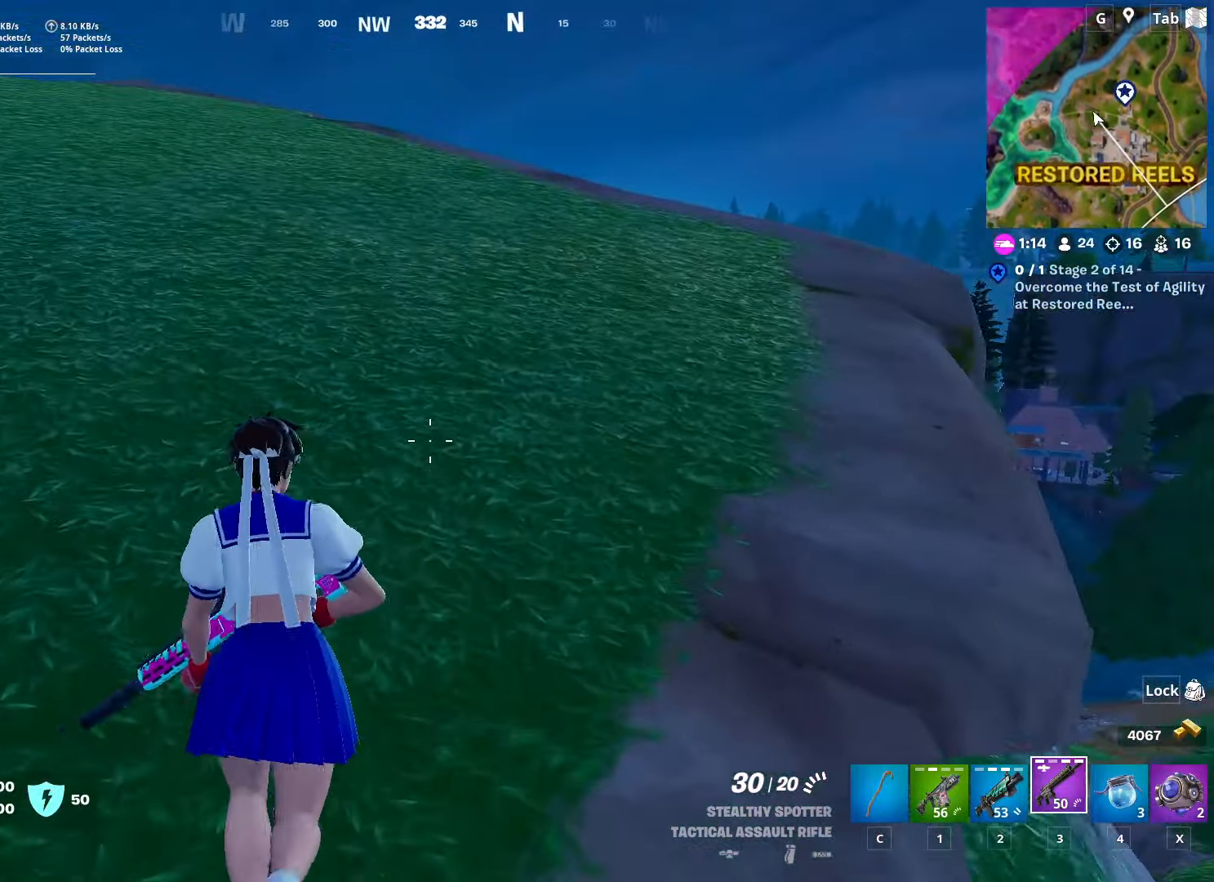
{"keys": ["w"], "mouse": [], "mouse_move": "still", "events": []}
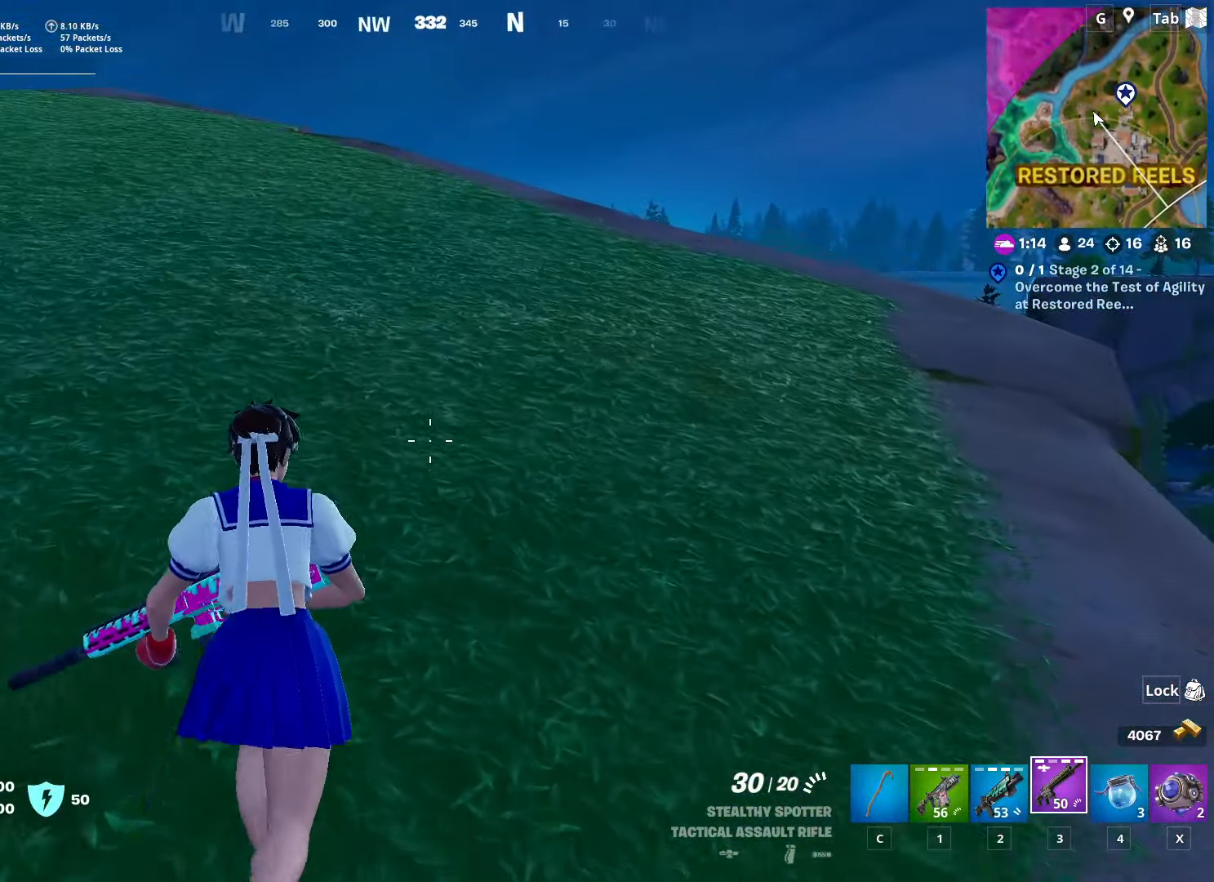
{"keys": ["d", "w"], "mouse": [], "mouse_move": "still", "events": [[83, "ctrl", "down"], [317, "ctrl", "up"], [467, "d", "down"]]}
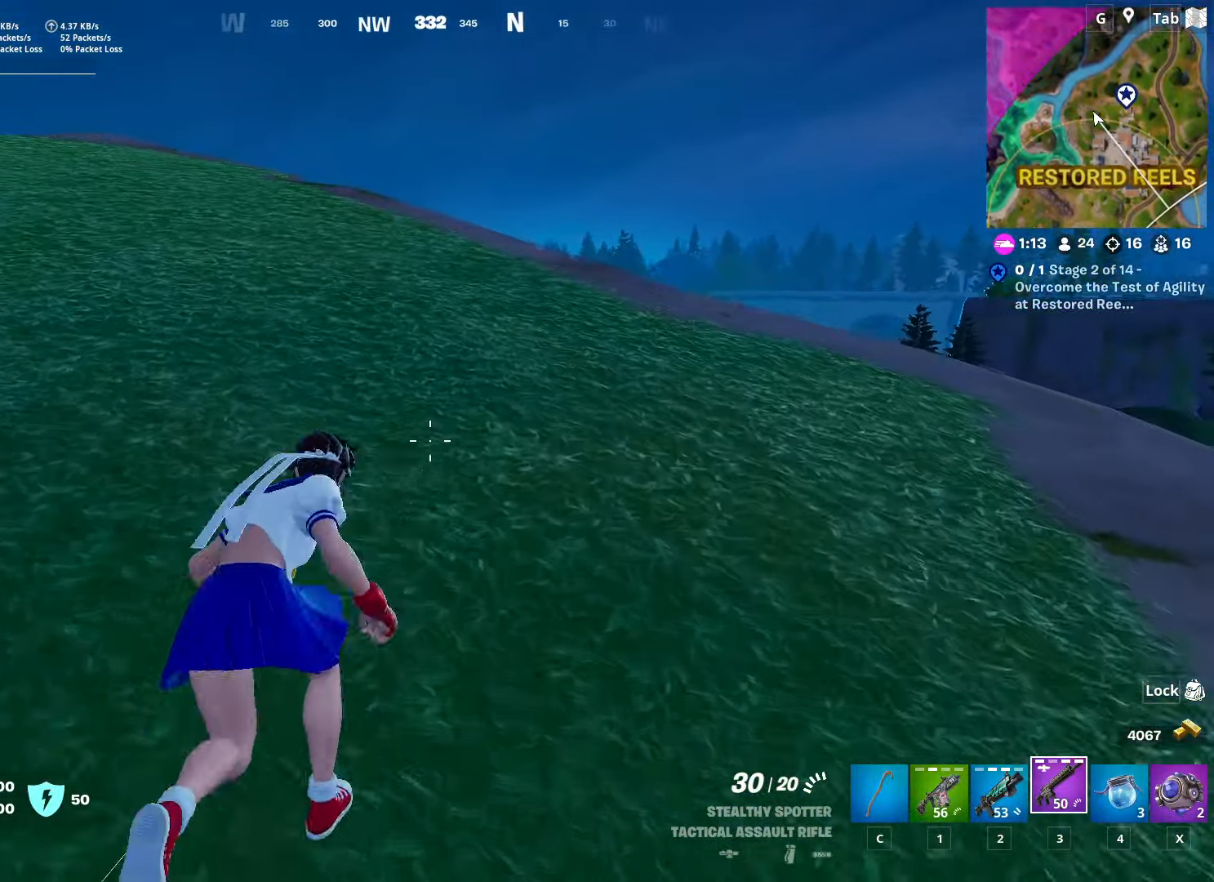
{"keys": ["d", "w"], "mouse": [], "mouse_move": "still", "events": []}
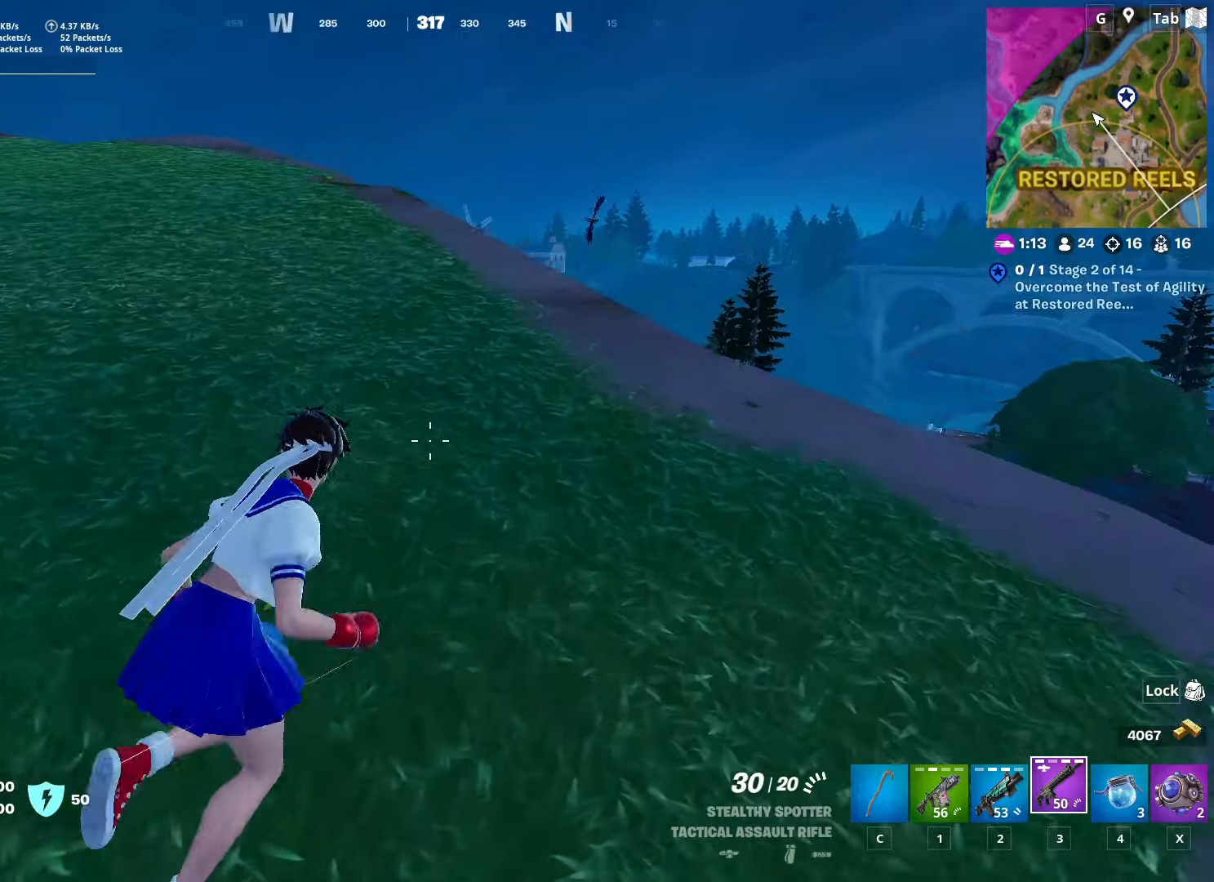
{"keys": ["w"], "mouse": [], "mouse_move": "still", "events": [[17, "d", "up"], [267, "d", "down"], [451, "d", "up"]]}
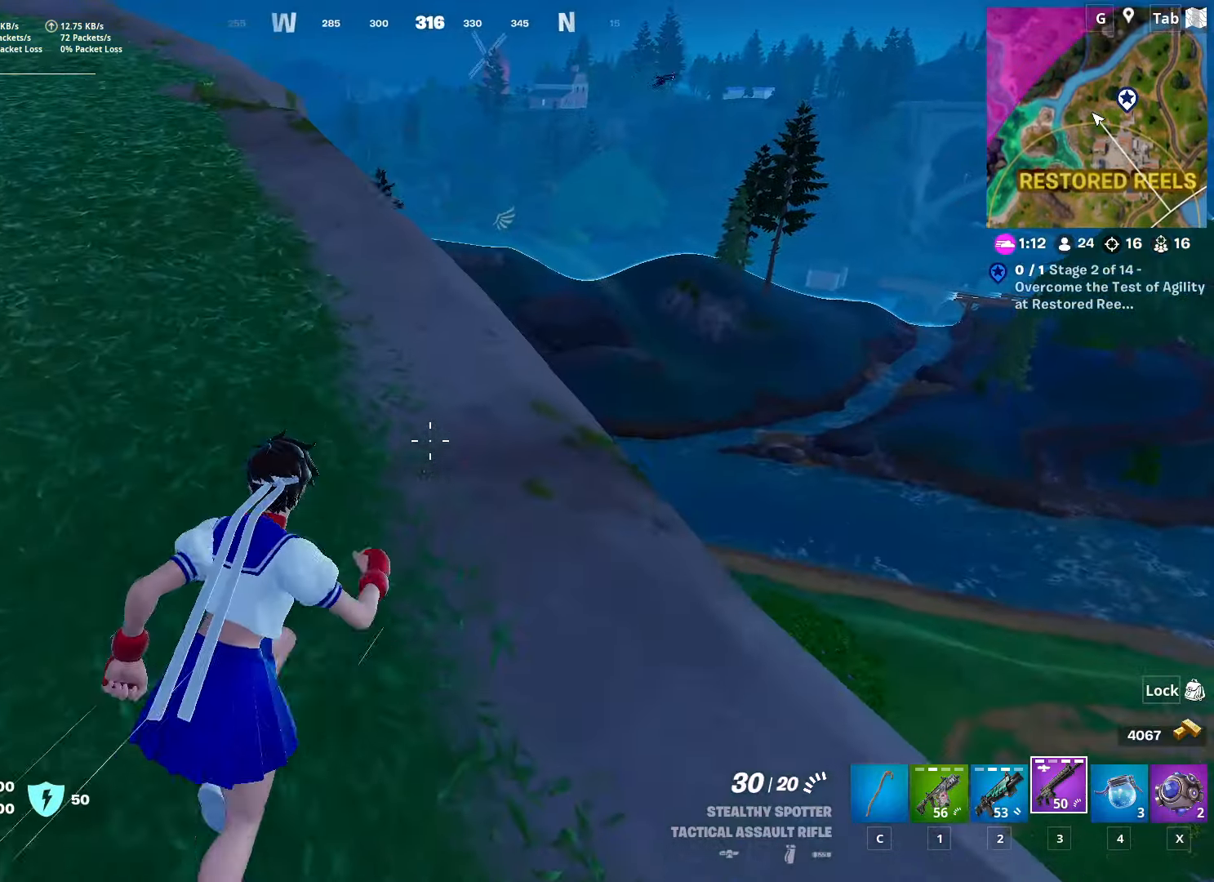
{"keys": ["a", "w"], "mouse": [], "mouse_move": "right", "events": [[33, "a", "down"]]}
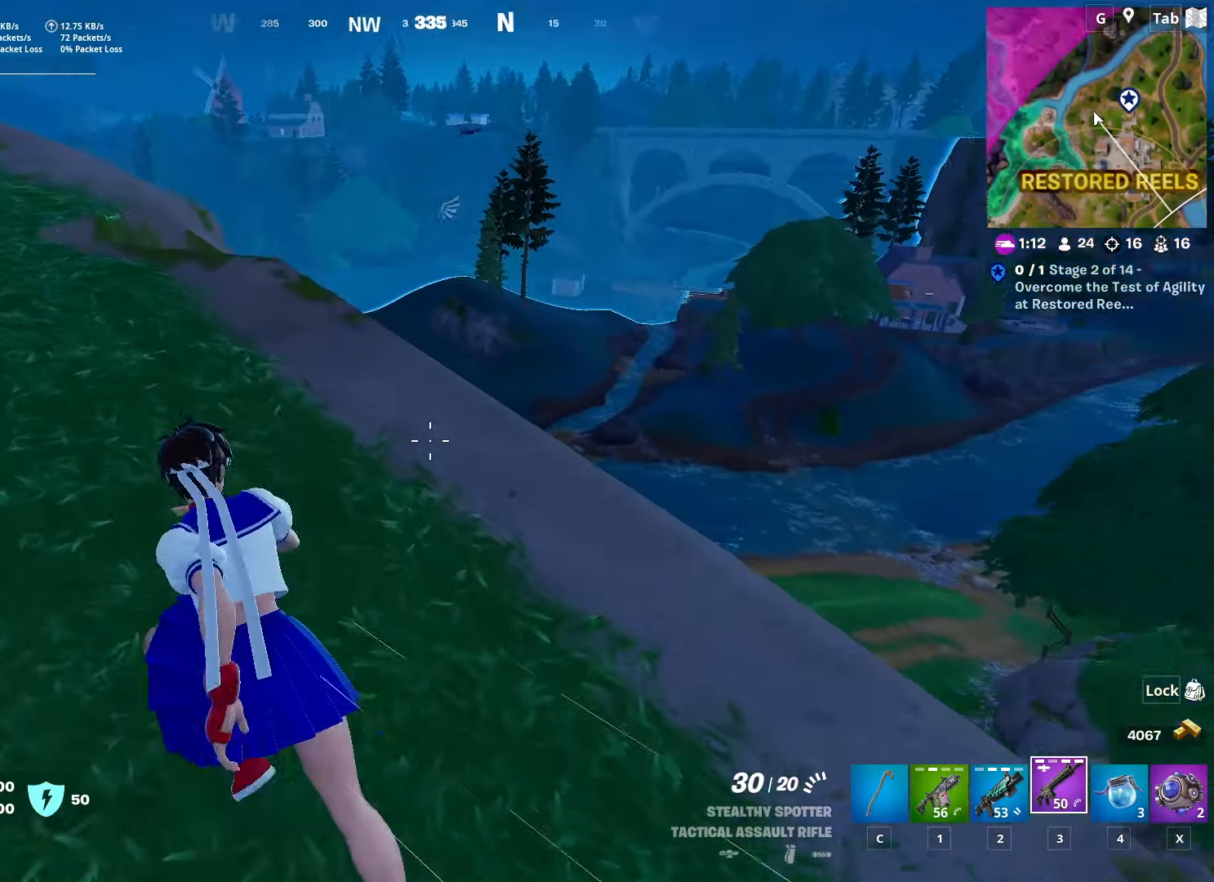
{"keys": ["a", "w"], "mouse": [], "mouse_move": "left", "events": [[117, "space", "down"], [434, "space", "up"]]}
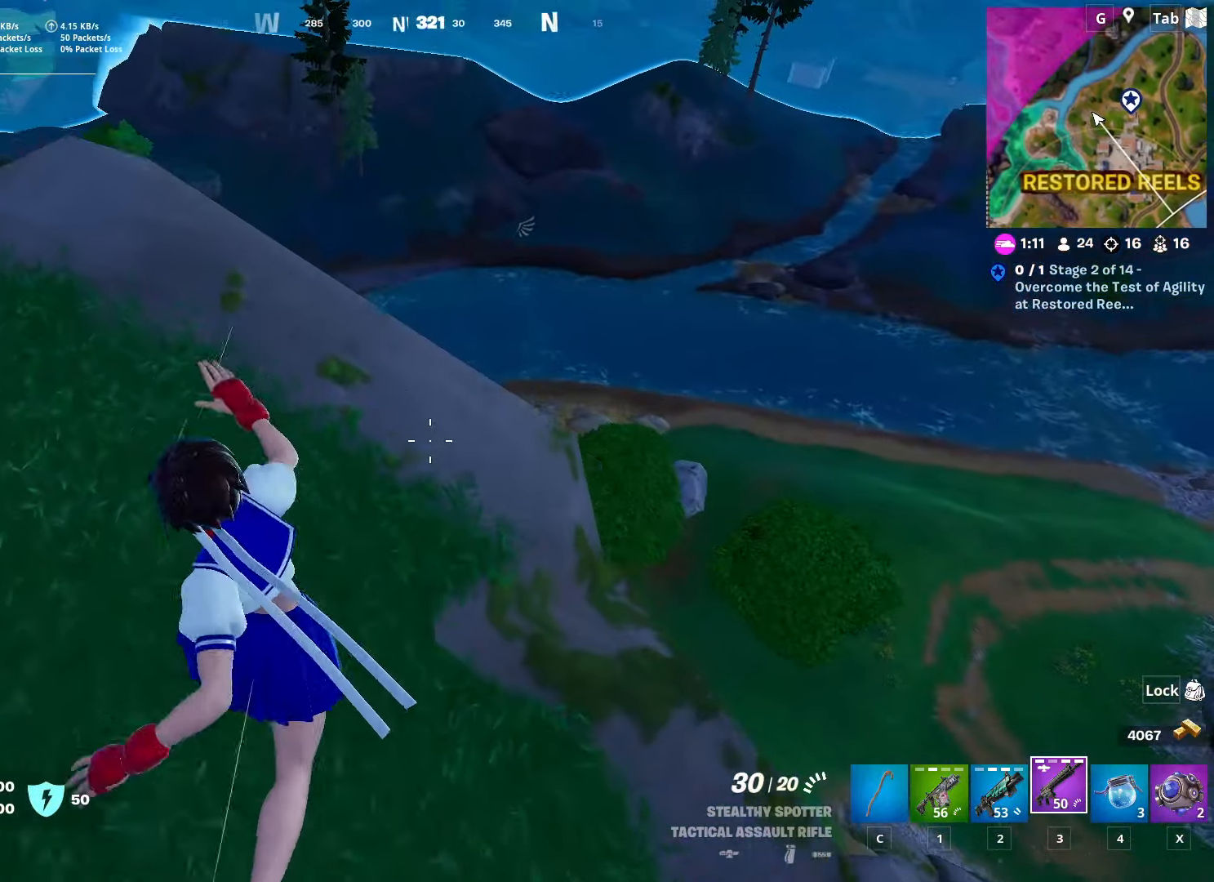
{"keys": ["d", "w"], "mouse": [], "mouse_move": "still", "events": [[167, "a", "up"], [400, "d", "down"]]}
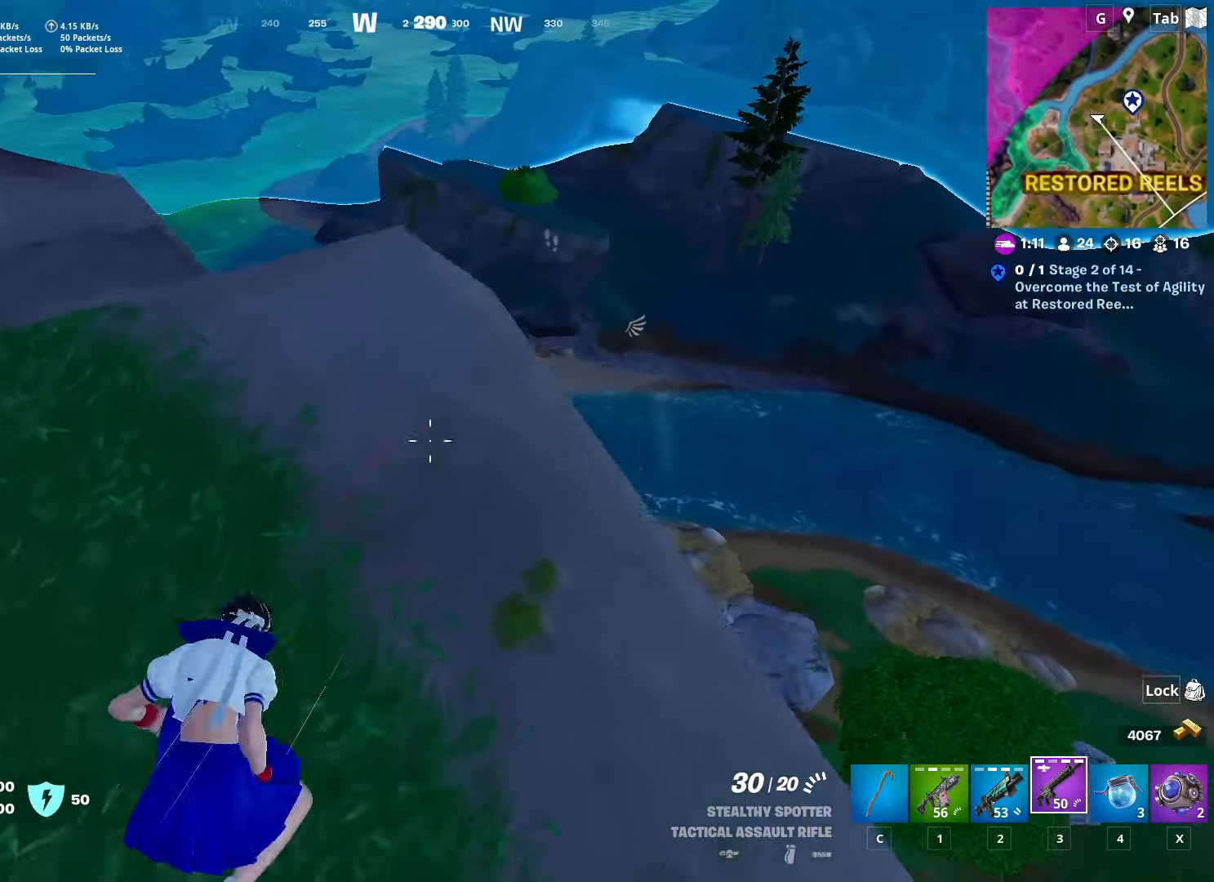
{"keys": ["s"], "mouse": [], "mouse_move": "right", "events": [[84, "d", "up"], [134, "a", "down"], [184, "w", "up"], [367, "a", "up"], [417, "d", "down"], [417, "s", "down"], [467, "d", "up"]]}
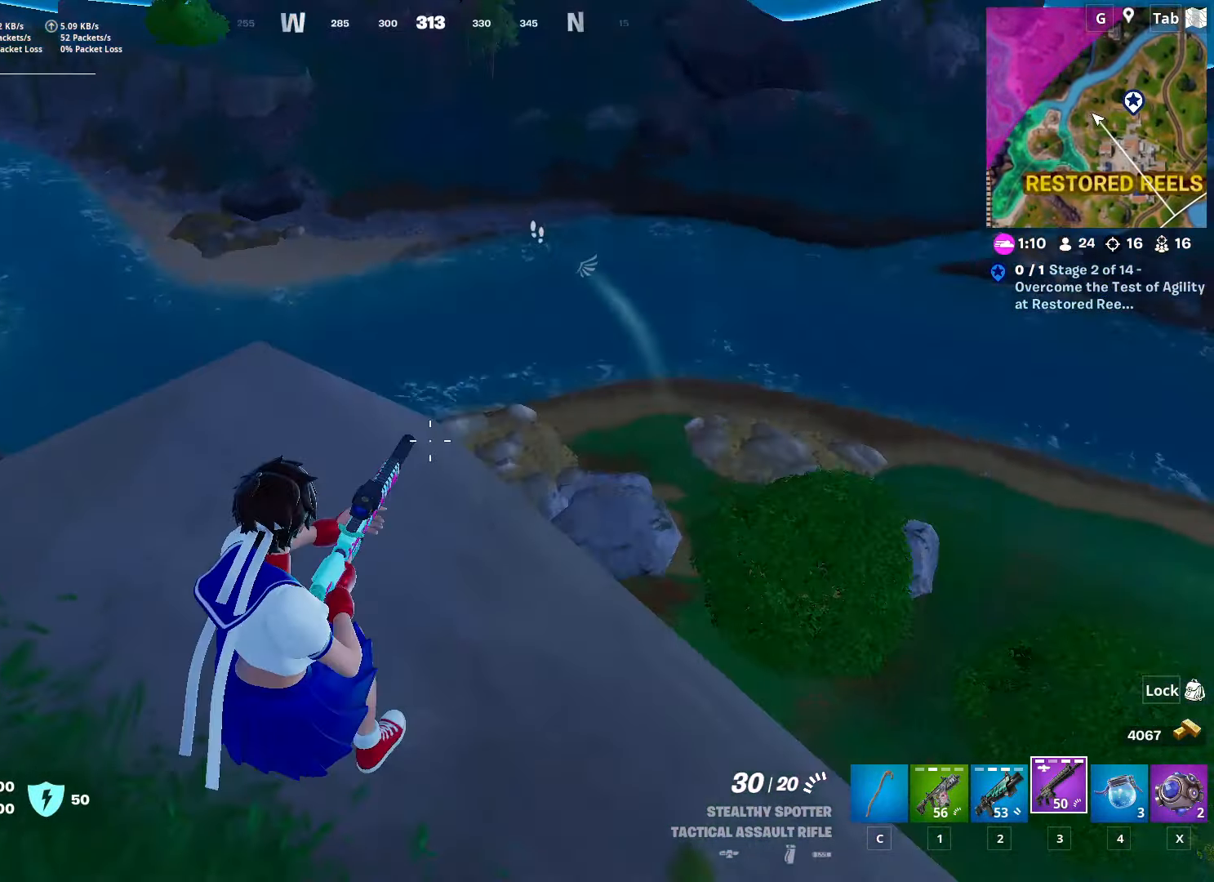
{"keys": ["d", "w"], "mouse": [], "mouse_move": "right", "events": [[50, "space", "down"], [100, "d", "down"], [150, "s", "up"], [250, "space", "up"], [250, "w", "down"]]}
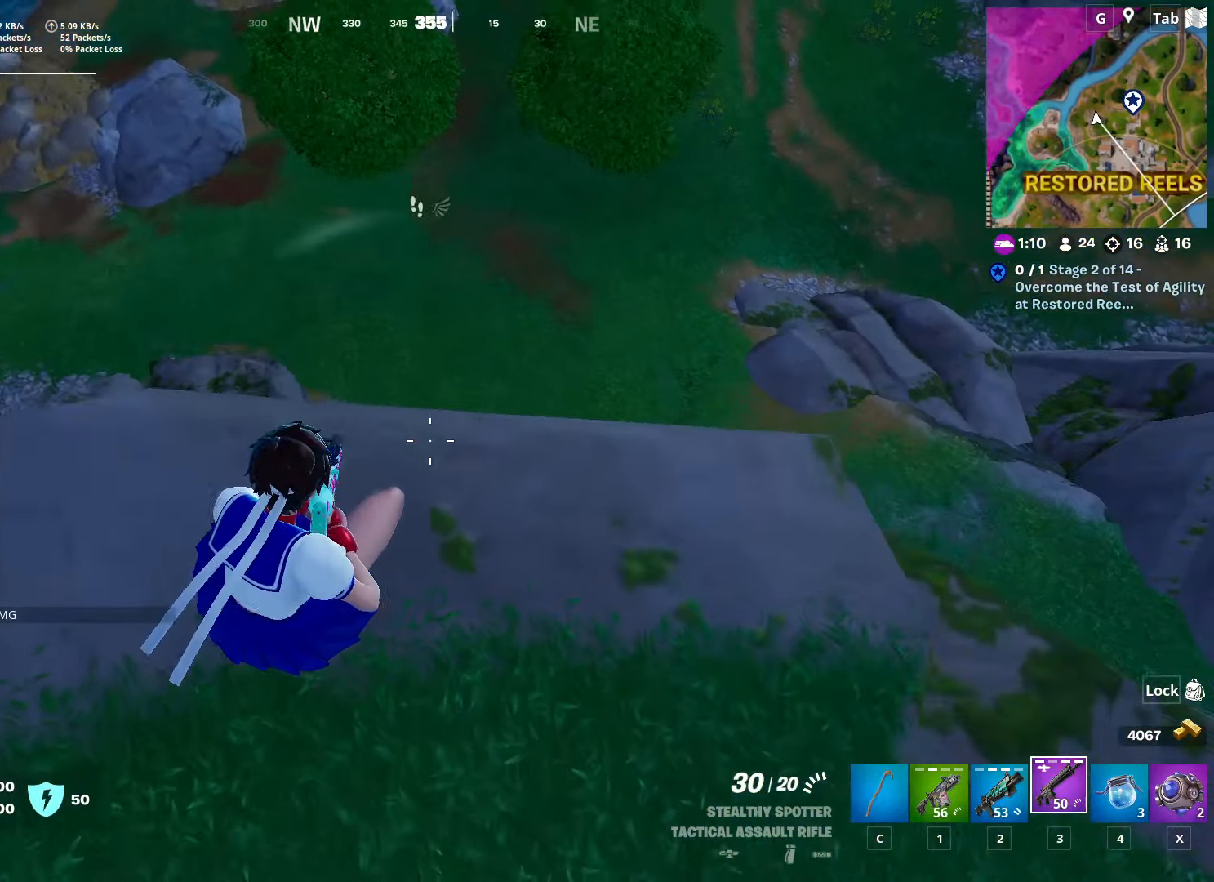
{"keys": ["d"], "mouse": [], "mouse_move": "left", "events": [[501, "w", "up"]]}
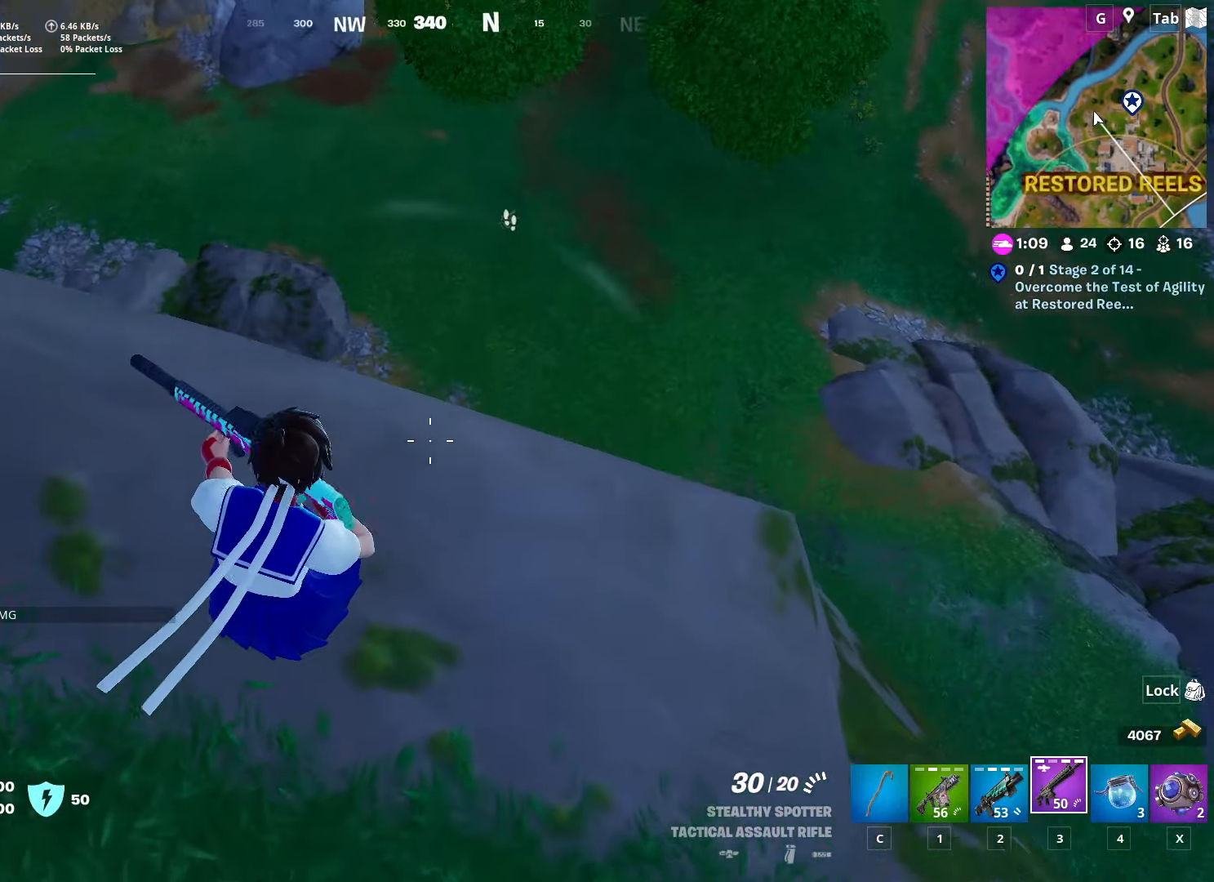
{"keys": ["a", "w"], "mouse": [], "mouse_move": "still", "events": [[183, "d", "up"], [233, "a", "down"], [417, "w", "down"]]}
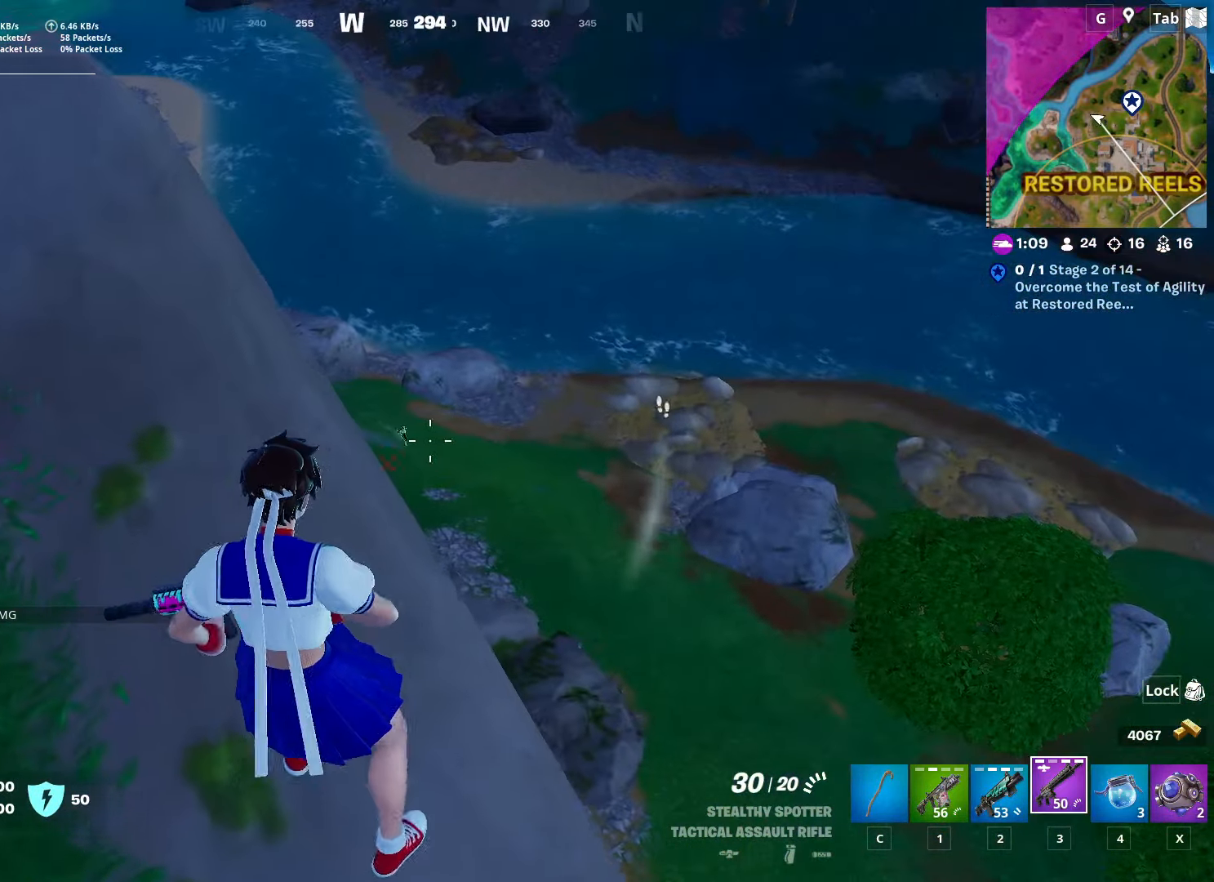
{"keys": ["d"], "mouse": ["right"], "mouse_move": "left", "events": [[100, "a", "up"], [150, "d", "down"], [234, "mouse_right", "down"], [234, "w", "up"], [334, "d", "up"], [384, "shift", "down"], [417, "d", "down"], [501, "shift", "up"]]}
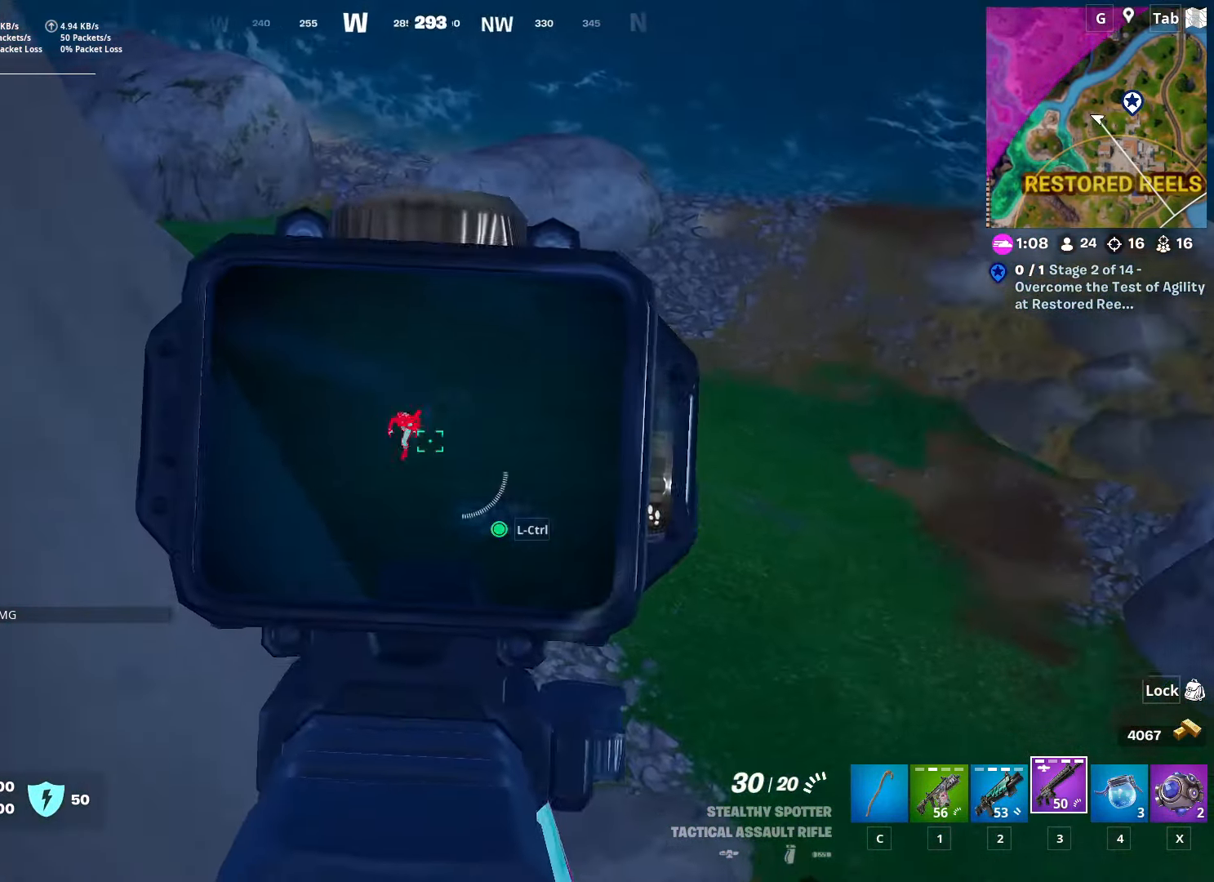
{"keys": [], "mouse": ["left", "right"], "mouse_move": "right", "events": [[50, "s", "down"], [100, "mouse_left", "down"], [150, "d", "up"], [250, "d", "down"], [250, "s", "up"], [333, "s", "down"], [434, "s", "up"], [484, "d", "up"]]}
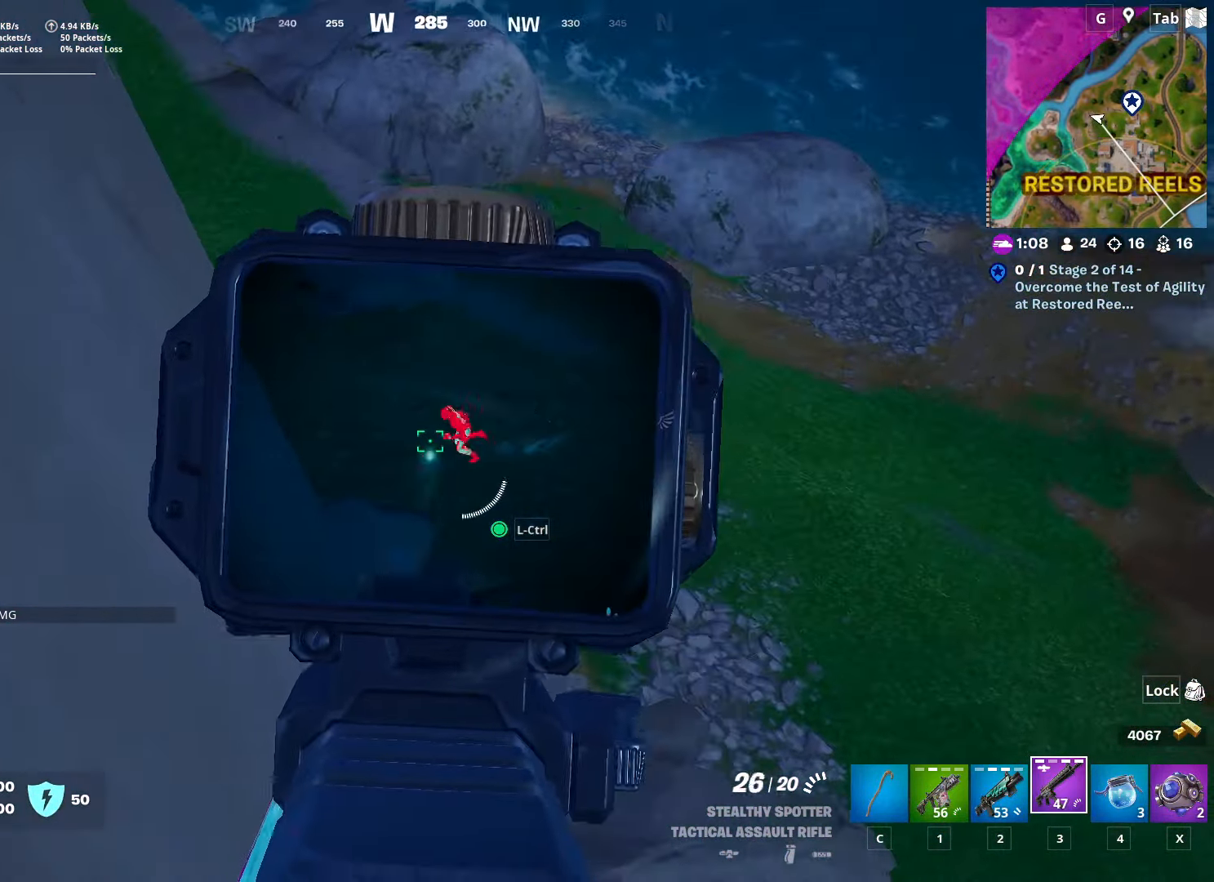
{"keys": ["a", "s"], "mouse": ["left", "right"], "mouse_move": "right", "events": [[451, "s", "down"], [501, "a", "down"]]}
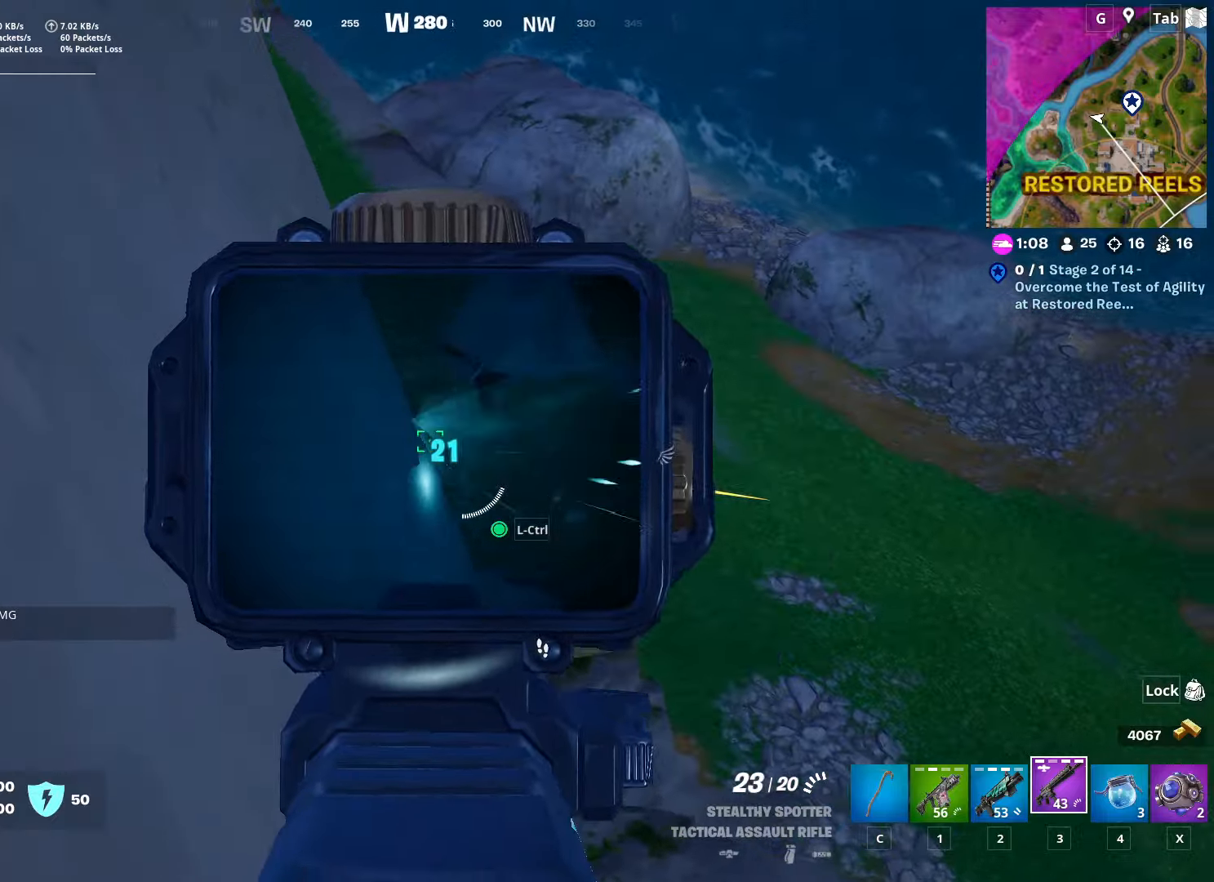
{"keys": ["d", "w"], "mouse": [], "mouse_move": "still", "events": [[50, "mouse_left", "up"], [50, "mouse_right", "up"], [100, "space", "down"], [184, "d", "down"], [234, "a", "up"], [267, "space", "up"], [317, "s", "up"], [451, "w", "down"]]}
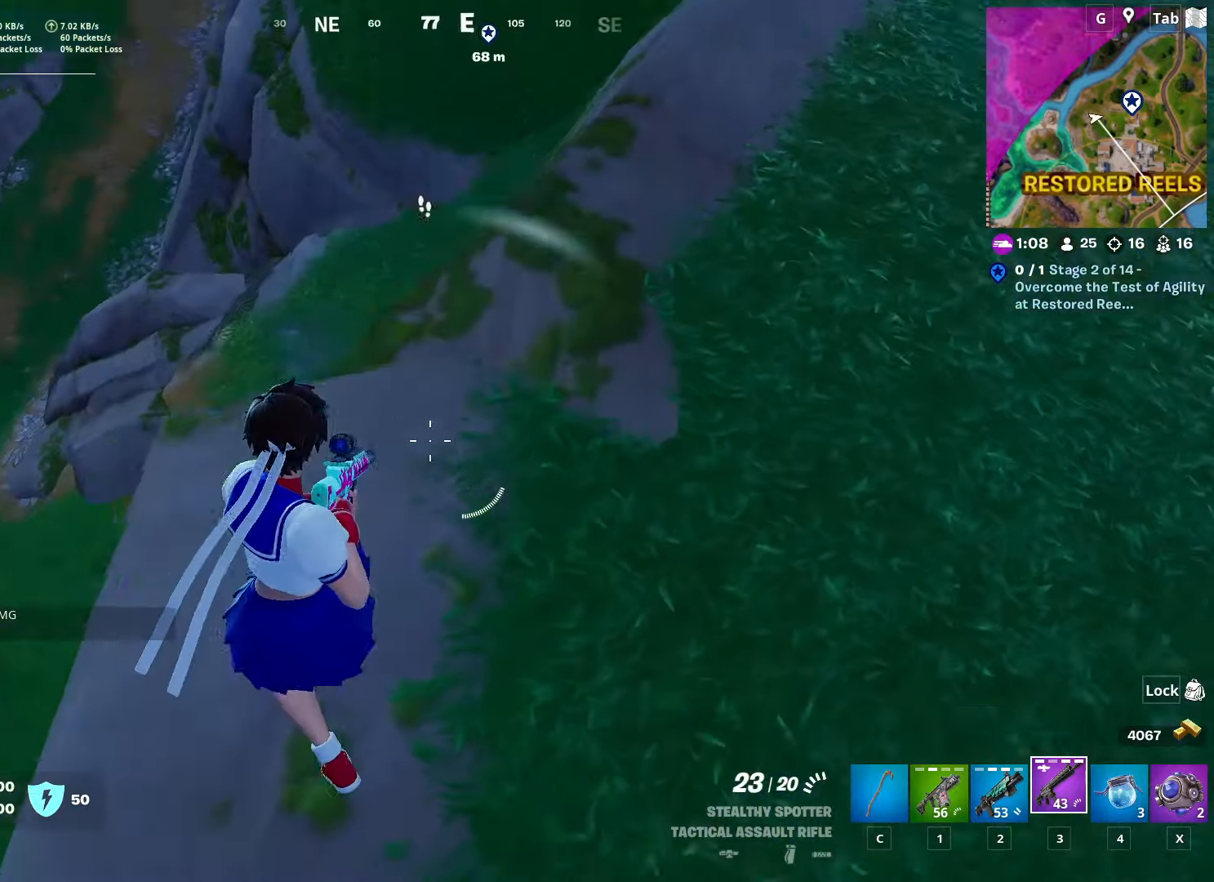
{"keys": ["d", "space", "w"], "mouse": [], "mouse_move": "left", "events": [[200, "1", "down"], [350, "space", "down"], [384, "1", "up"]]}
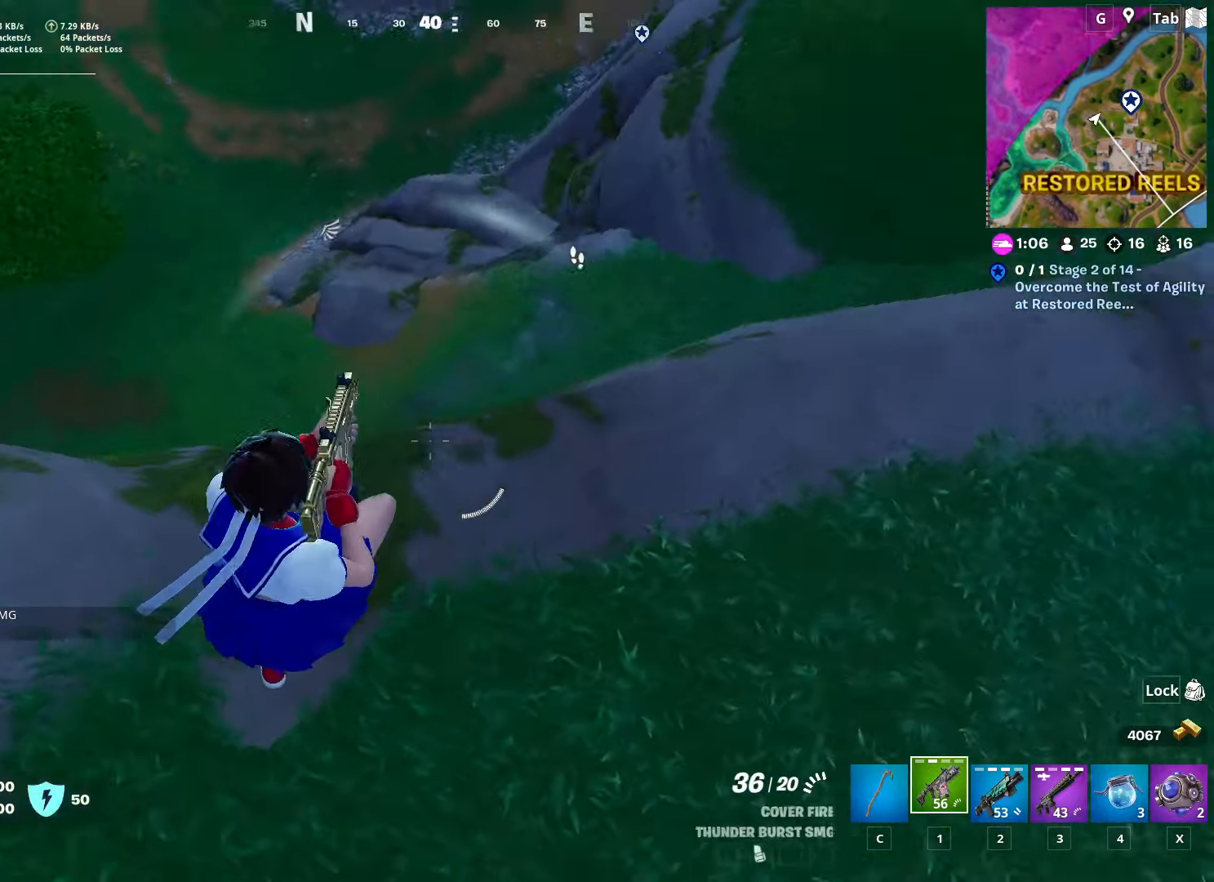
{"keys": ["d"], "mouse": [], "mouse_move": "right", "events": [[67, "space", "up"], [117, "w", "up"], [451, "s", "down"], [501, "s", "up"]]}
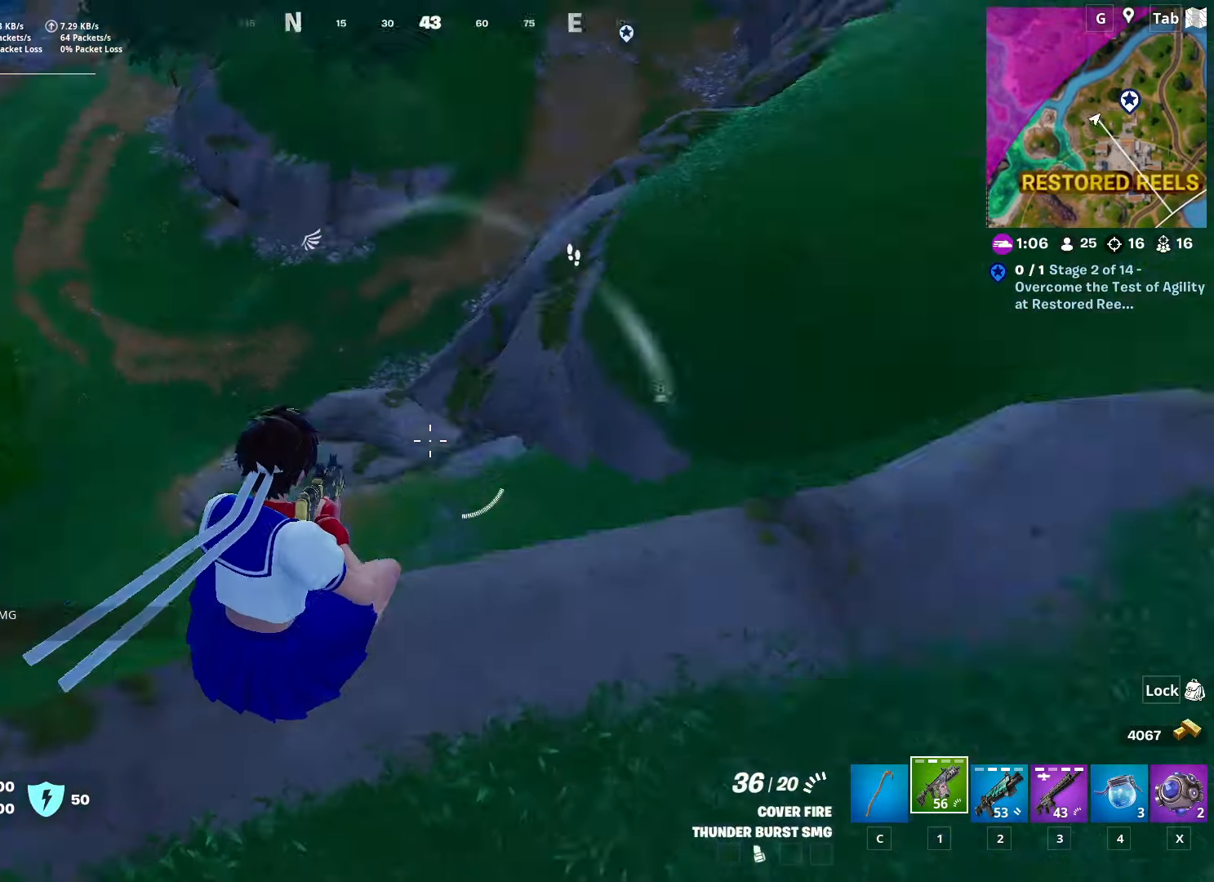
{"keys": ["ctrl", "w"], "mouse": [], "mouse_move": "up", "events": [[150, "w", "down"], [267, "ctrl", "down"], [367, "d", "up"]]}
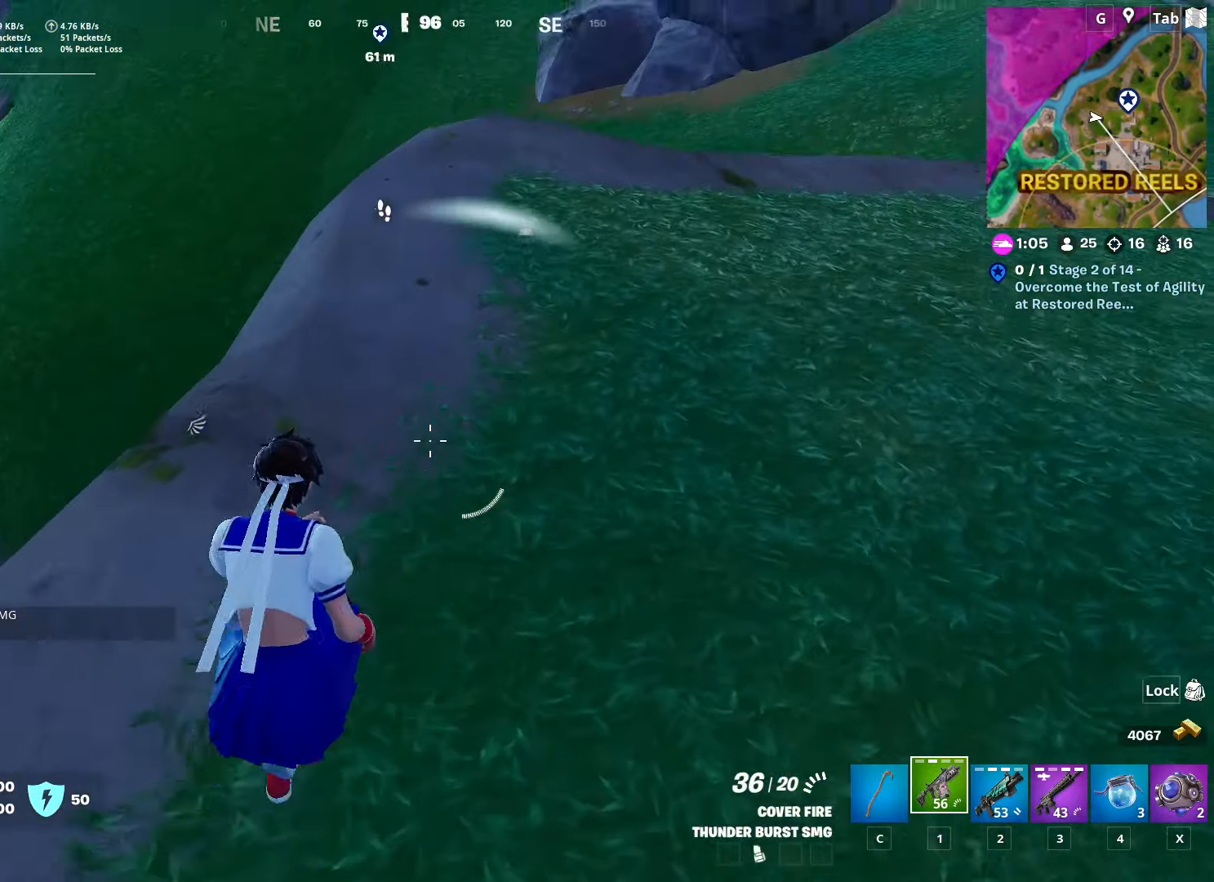
{"keys": ["w"], "mouse": [], "mouse_move": "down-left", "events": [[17, "ctrl", "up"], [50, "d", "down"], [201, "2", "down"], [284, "d", "up"], [384, "2", "up"]]}
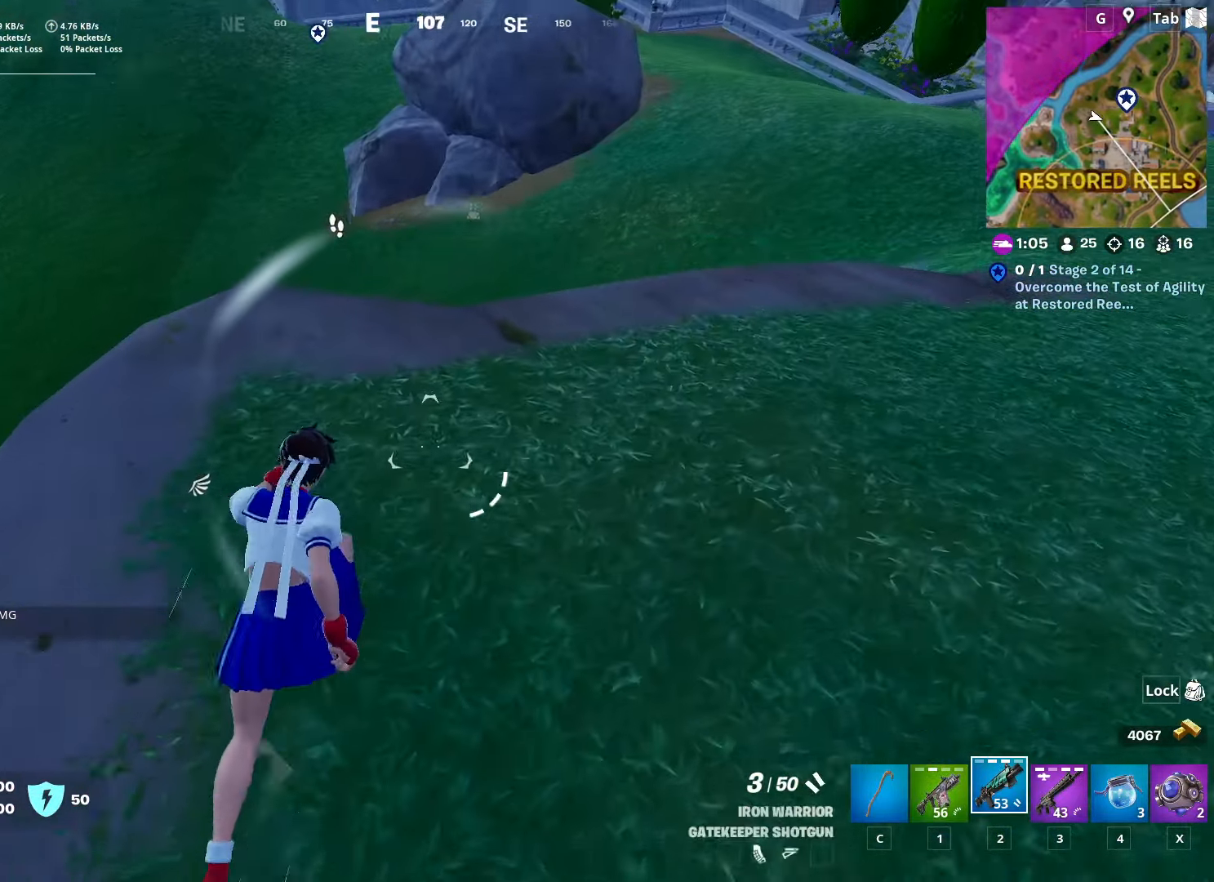
{"keys": ["d"], "mouse": [], "mouse_move": "left", "events": [[16, "d", "down"], [167, "space", "down"], [217, "w", "up"], [350, "space", "up"]]}
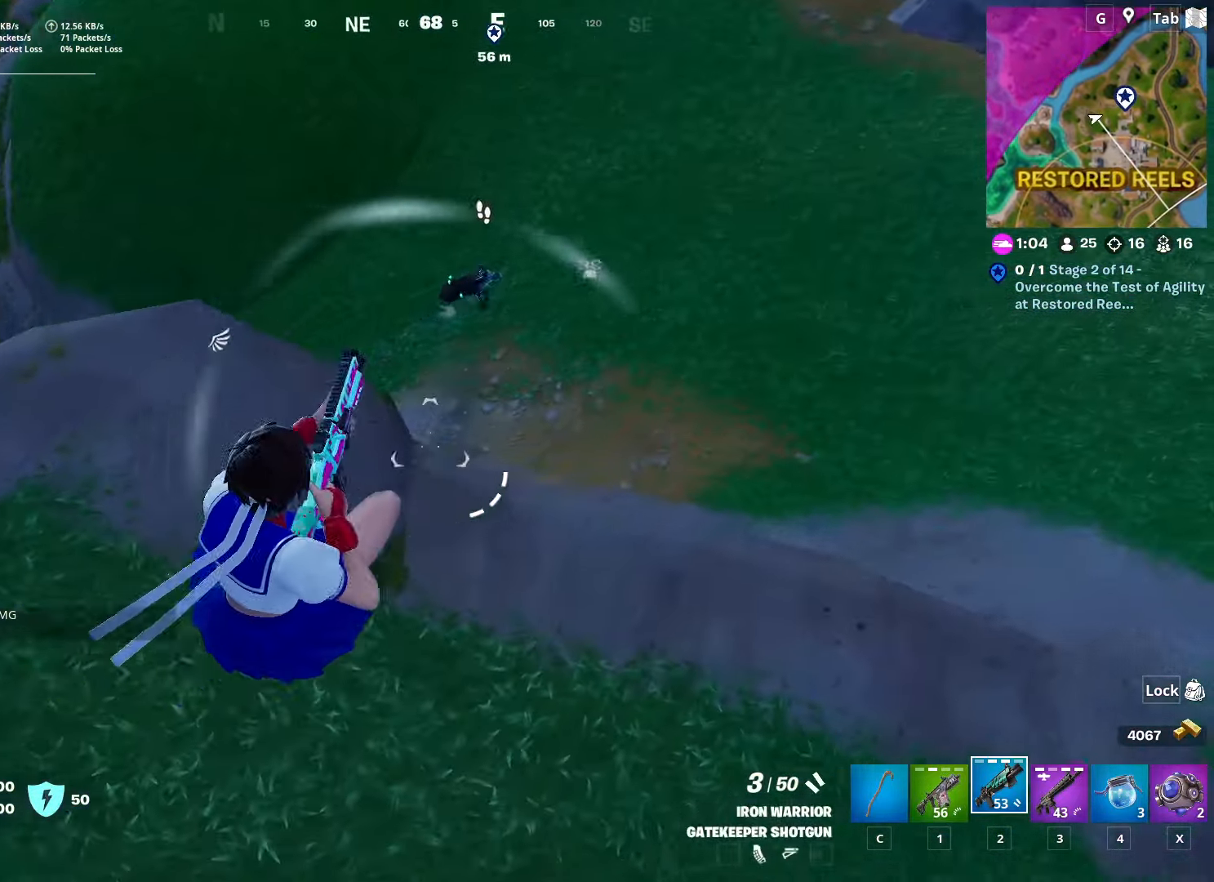
{"keys": ["d", "w"], "mouse": ["left"], "mouse_move": "up-right", "events": [[317, "mouse_left", "down"], [317, "w", "down"]]}
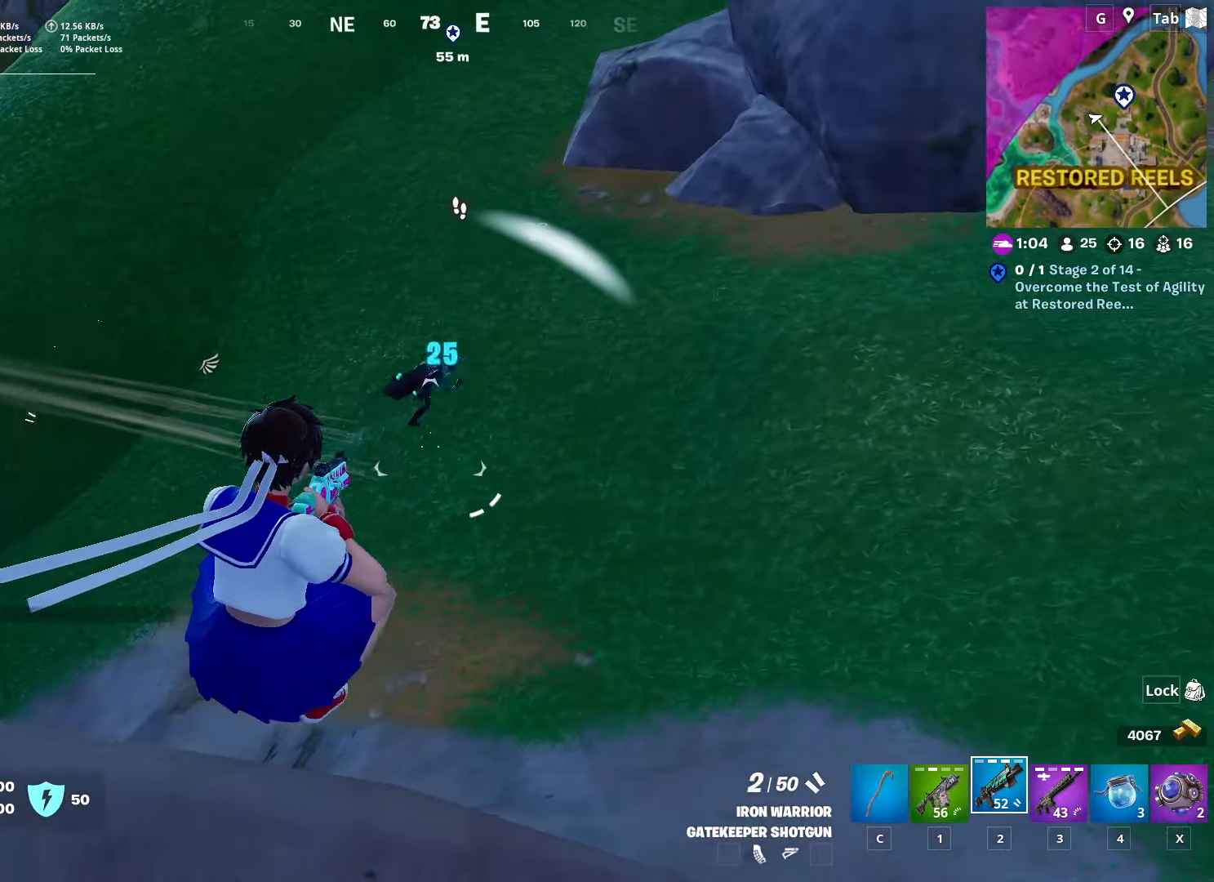
{"keys": ["d", "w"], "mouse": ["left"], "mouse_move": "up", "events": [[16, "mouse_left", "up"], [434, "mouse_left", "down"]]}